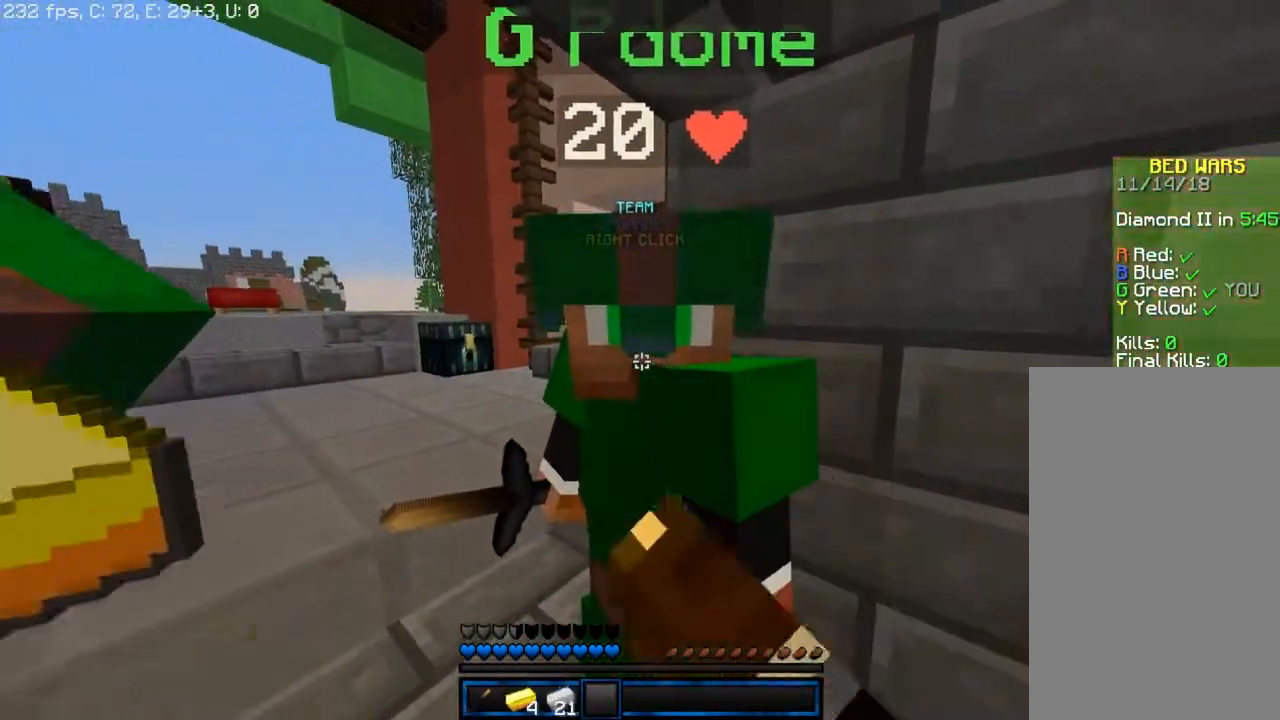
Gameplay with keyboard and mouse; each line is a JSON object with the keys and mouse buttons held at the frame after it. "events" lists presses ("down") and releases ("up") of "a", "d", "s", "space", "w", "mouse_left" and "mouse_right" between this image and that frame as [ms after this image, input, new state], when the widget could be followed in between. "mouse_left", "mouse_right" = the "left", "right" buttons of the "mouse" list. No other keys are recorded. Fast repeated clicks can show as one long hold. Mouse movement is not recorded.
{"keys": [], "mouse": [], "events": [[100, "mouse_left", "up"]]}
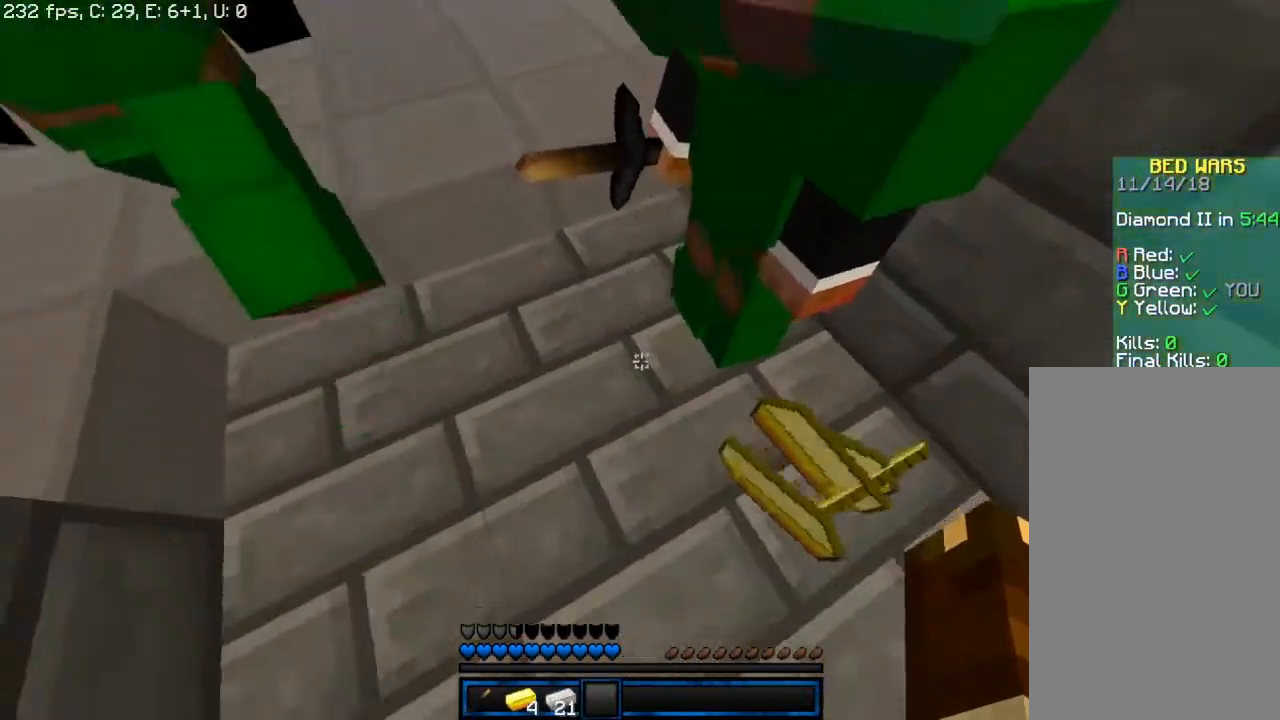
{"keys": [], "mouse": [], "events": []}
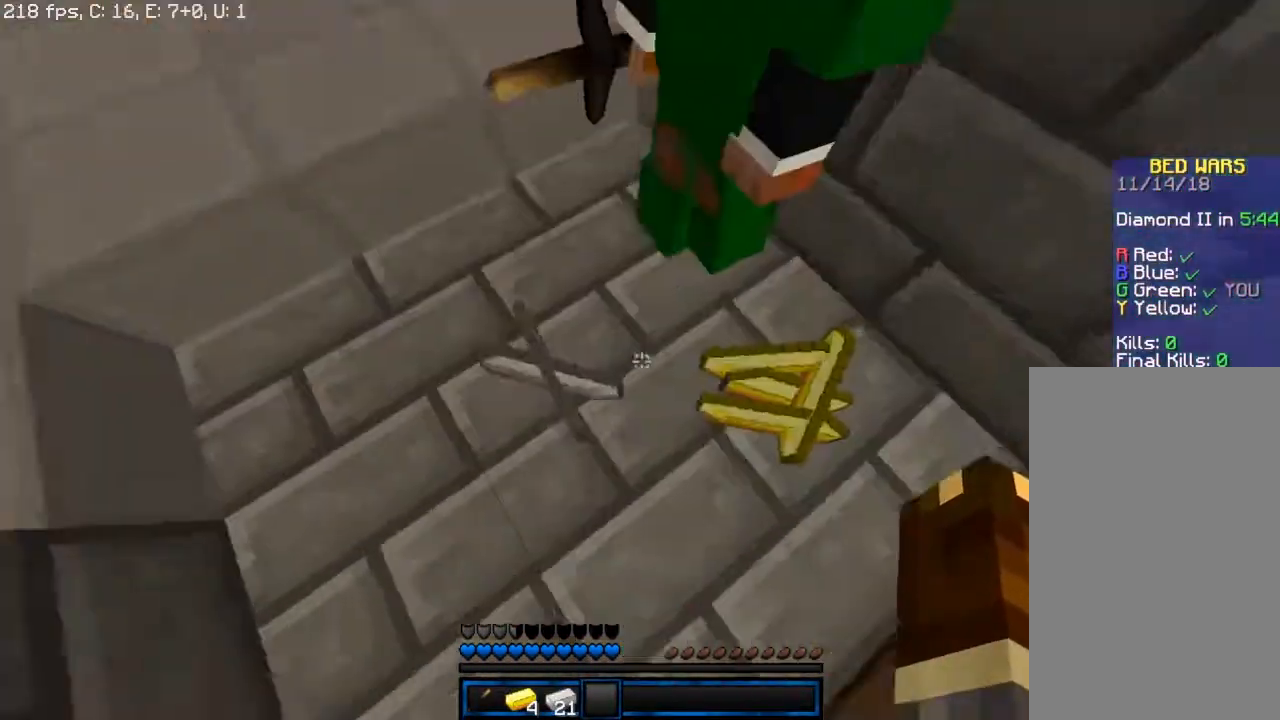
{"keys": ["d"], "mouse": [], "events": [[383, "d", "down"]]}
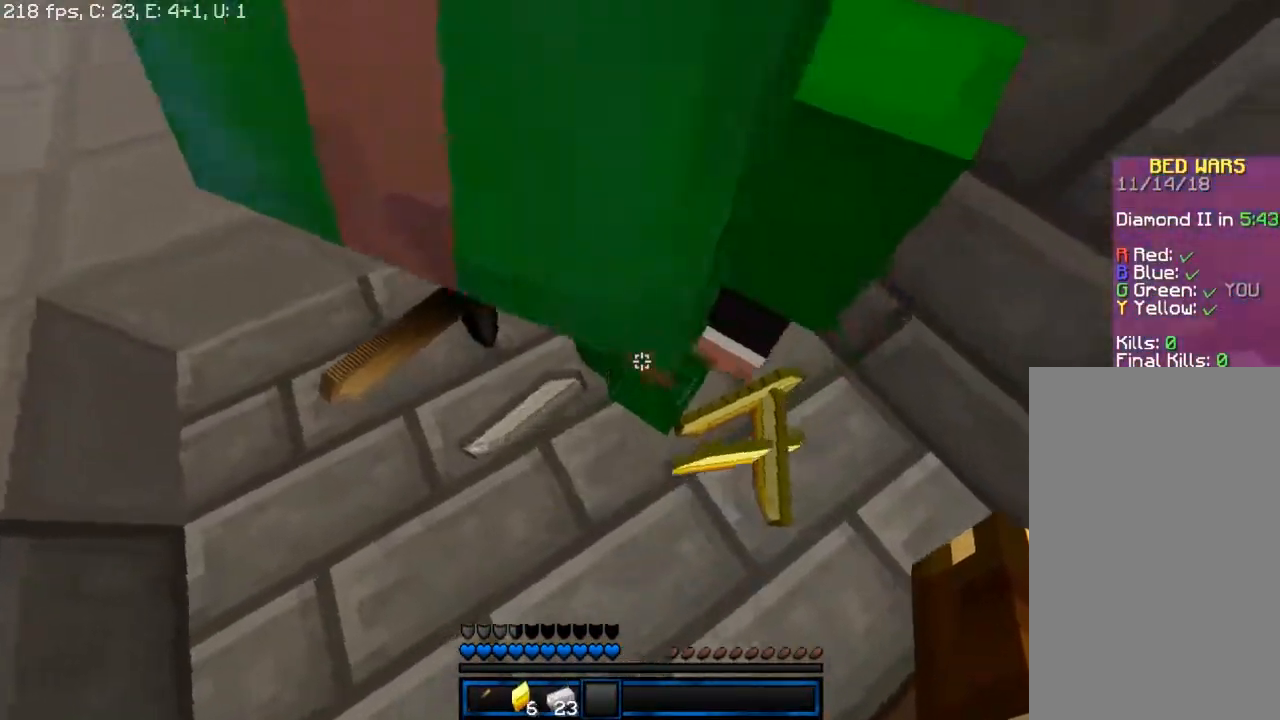
{"keys": [], "mouse": [], "events": [[17, "d", "up"], [33, "w", "down"], [267, "w", "up"]]}
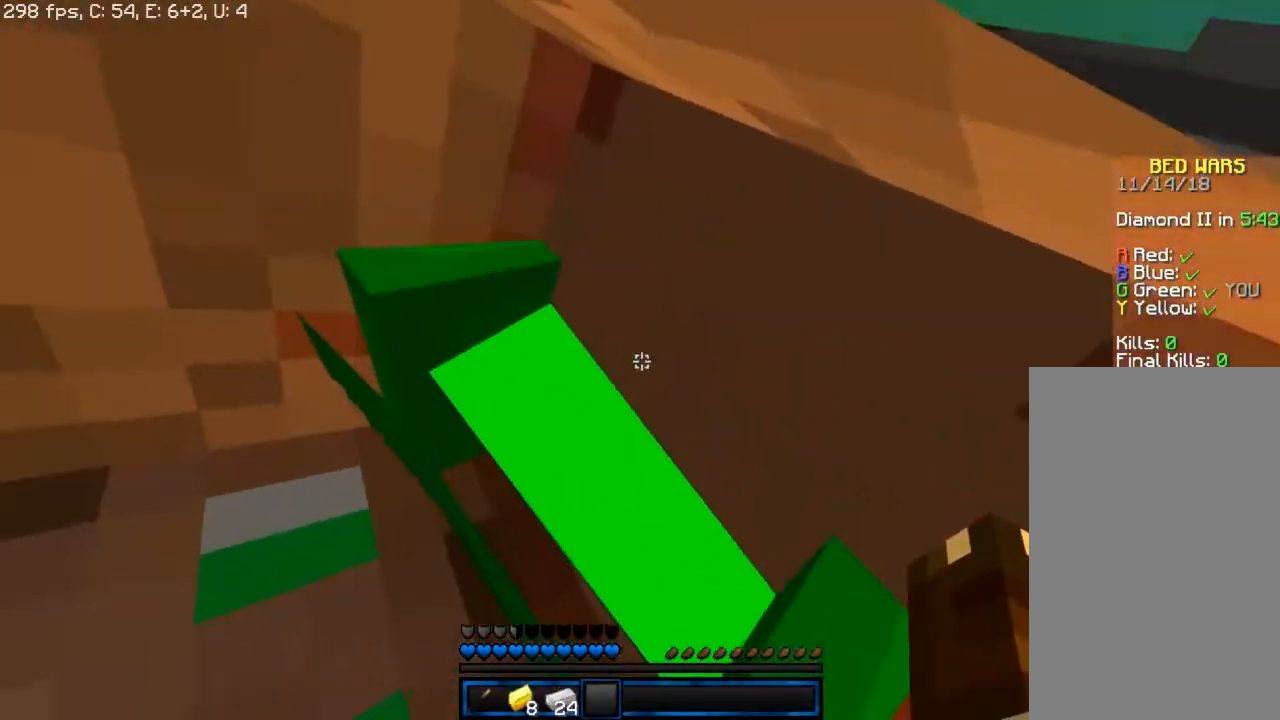
{"keys": [], "mouse": [], "events": [[83, "s", "down"], [267, "s", "up"]]}
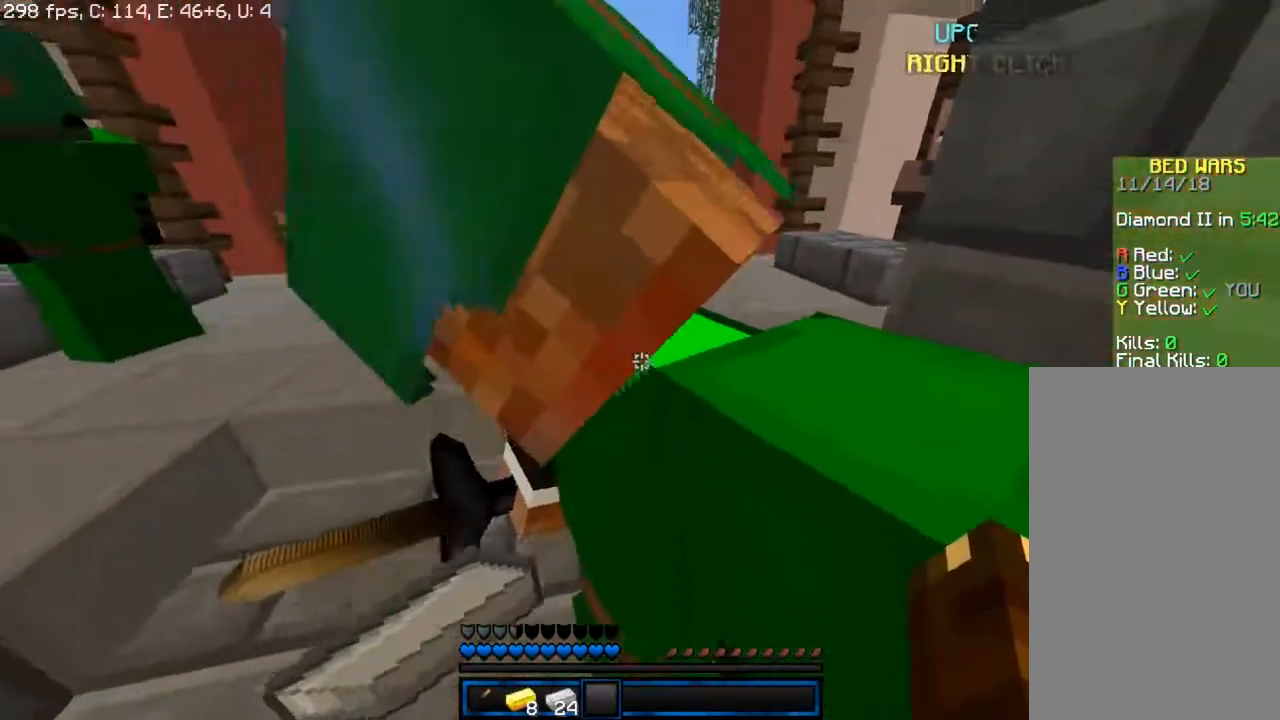
{"keys": [], "mouse": [], "events": []}
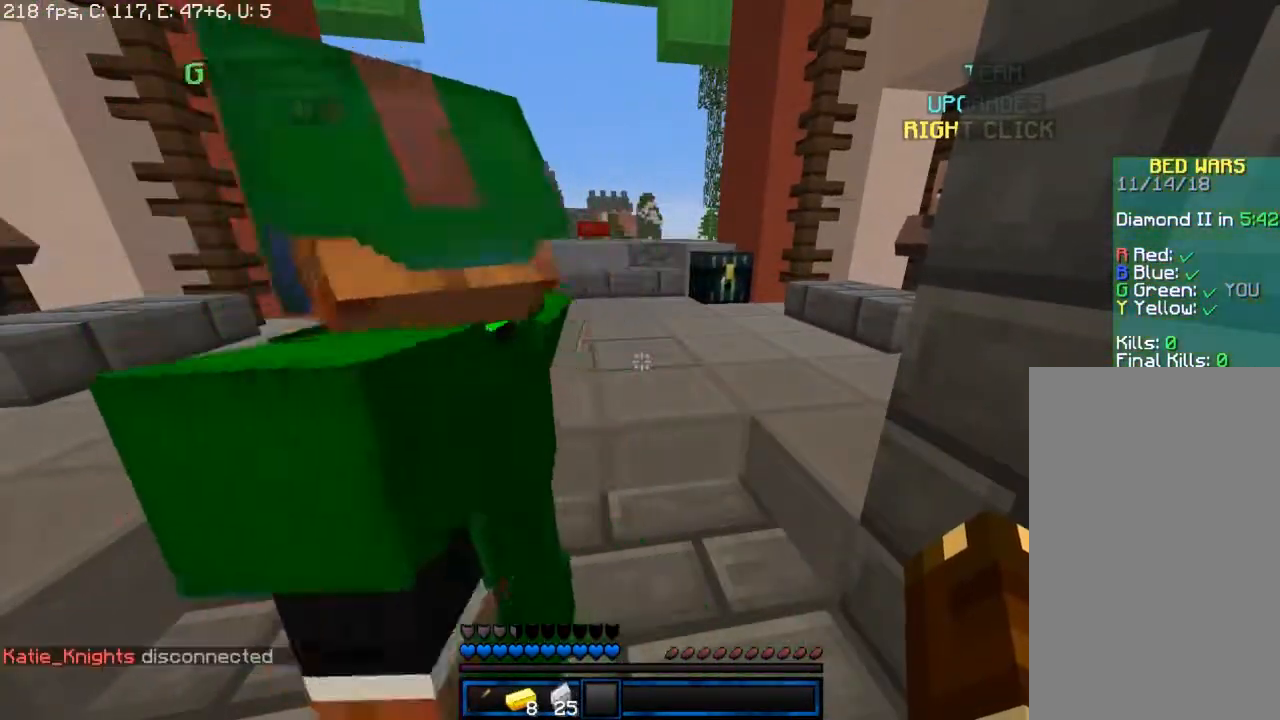
{"keys": ["a"], "mouse": [], "events": [[333, "a", "down"]]}
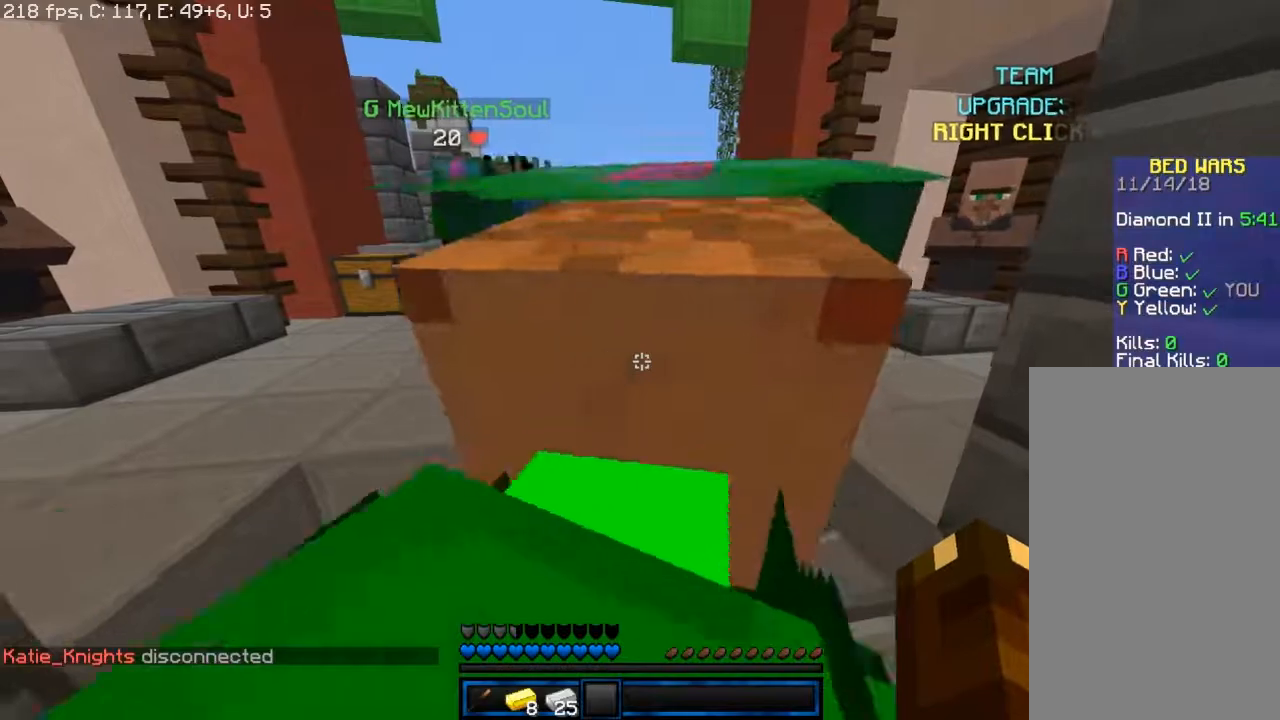
{"keys": [], "mouse": [], "events": [[17, "a", "up"]]}
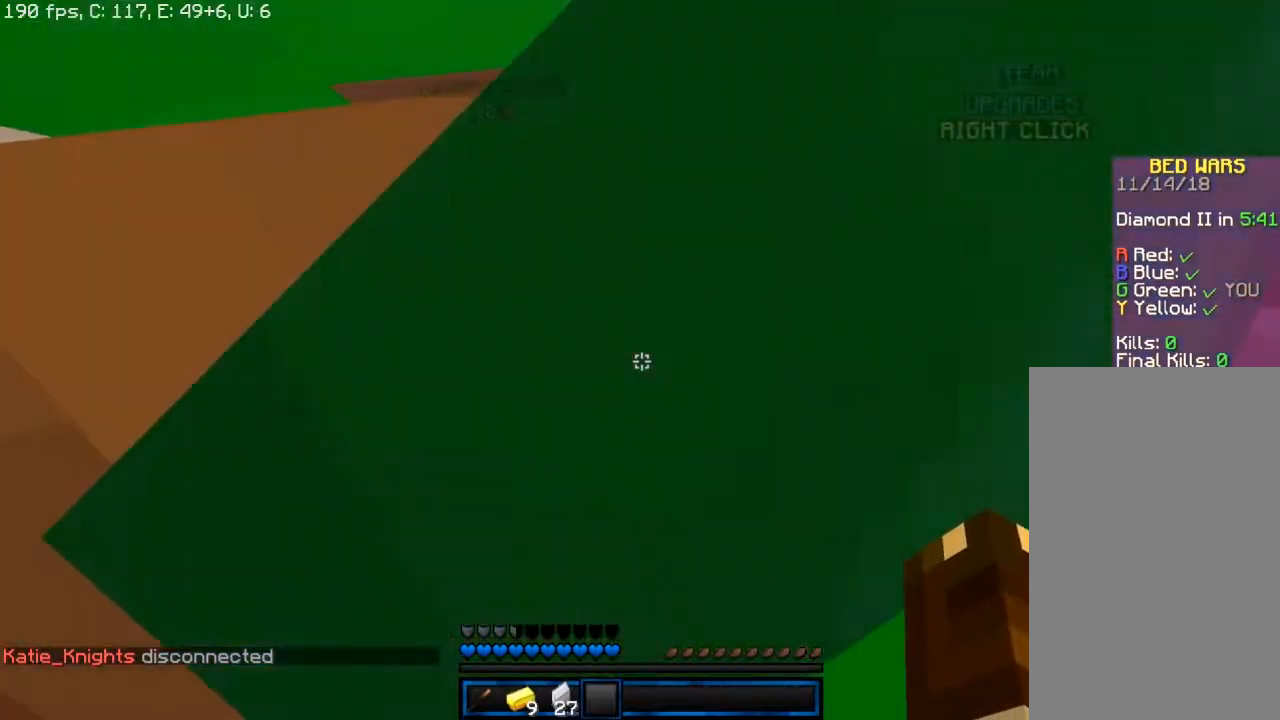
{"keys": [], "mouse": [], "events": [[150, "d", "down"], [300, "d", "up"]]}
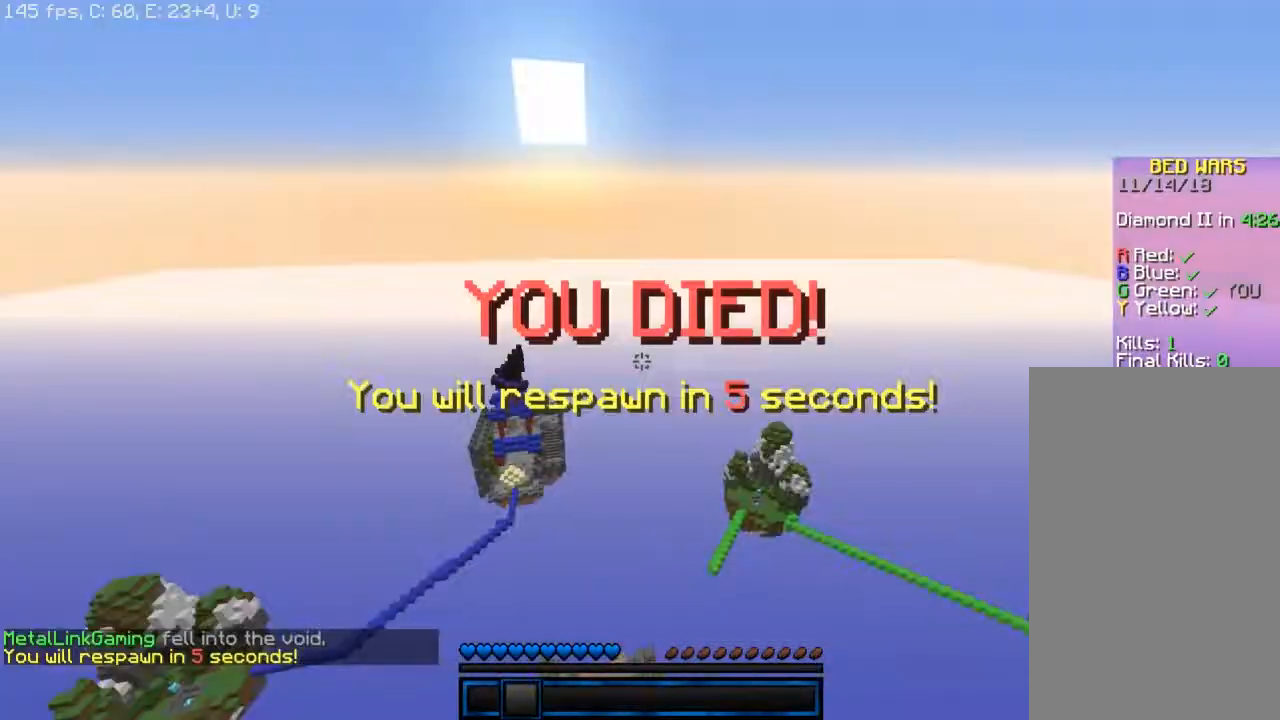
{"keys": ["w"], "mouse": [], "events": [[17, "w", "down"]]}
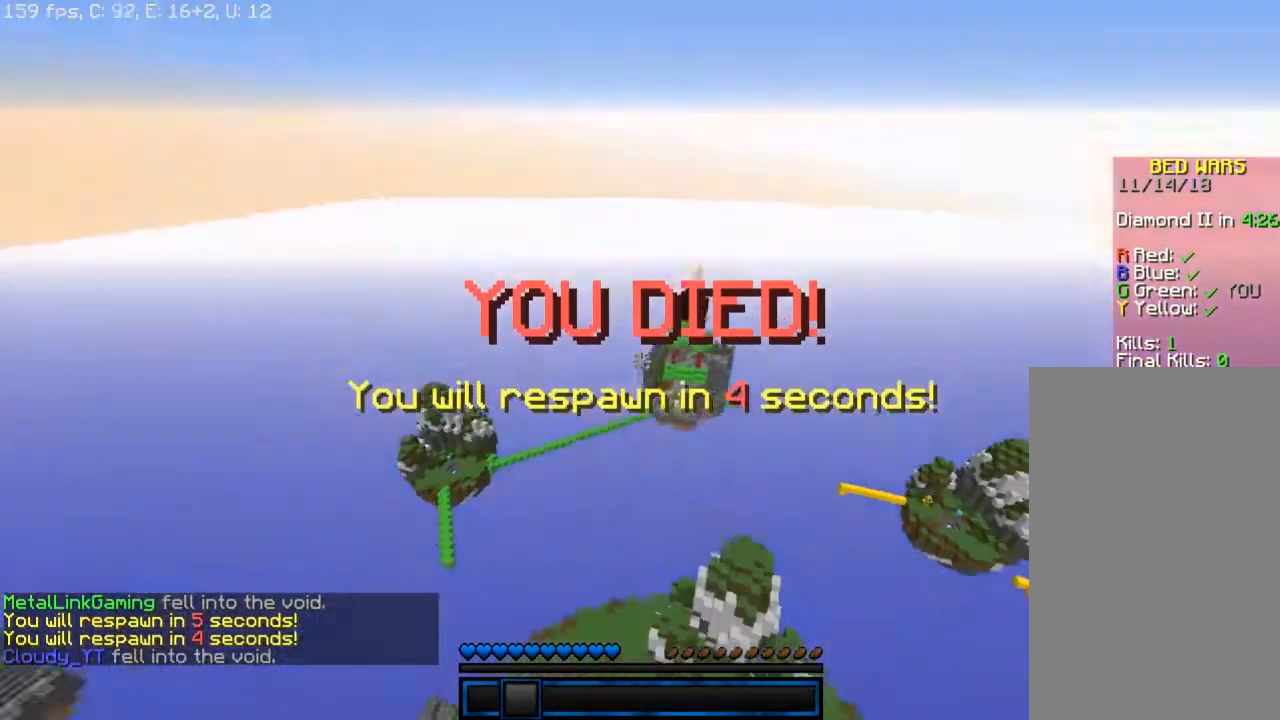
{"keys": ["w"], "mouse": [], "events": []}
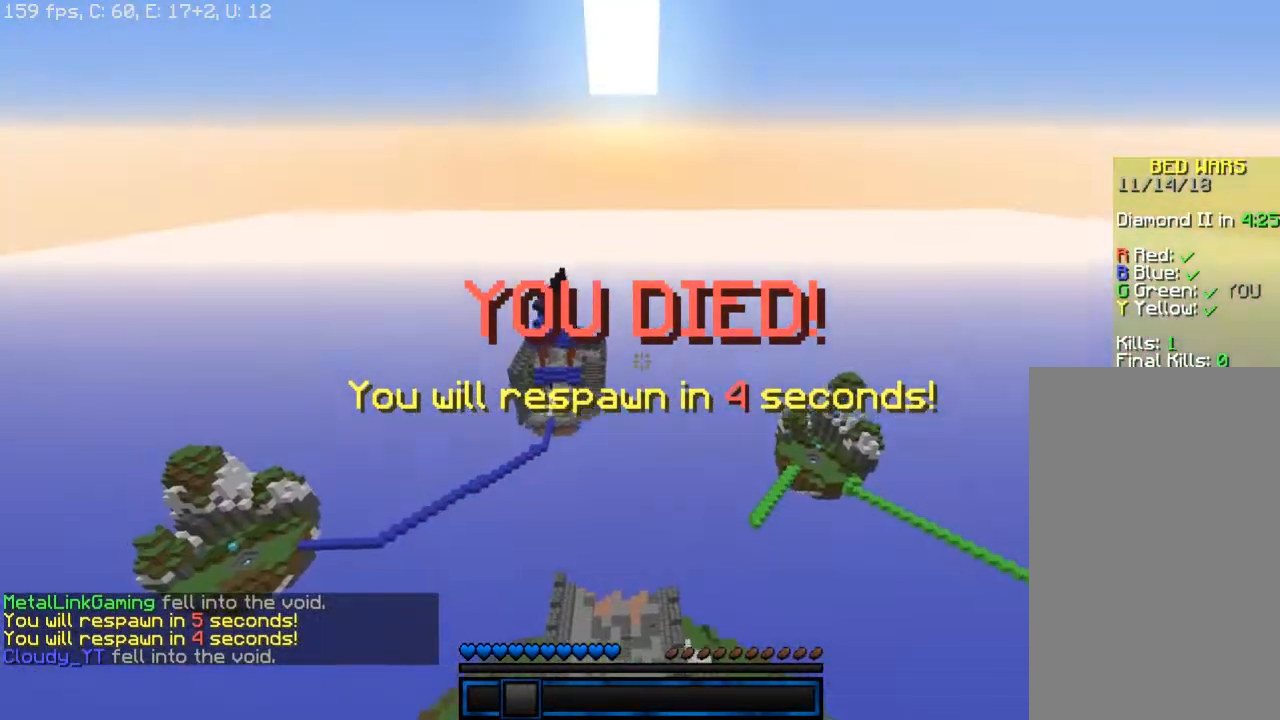
{"keys": ["w"], "mouse": [], "events": []}
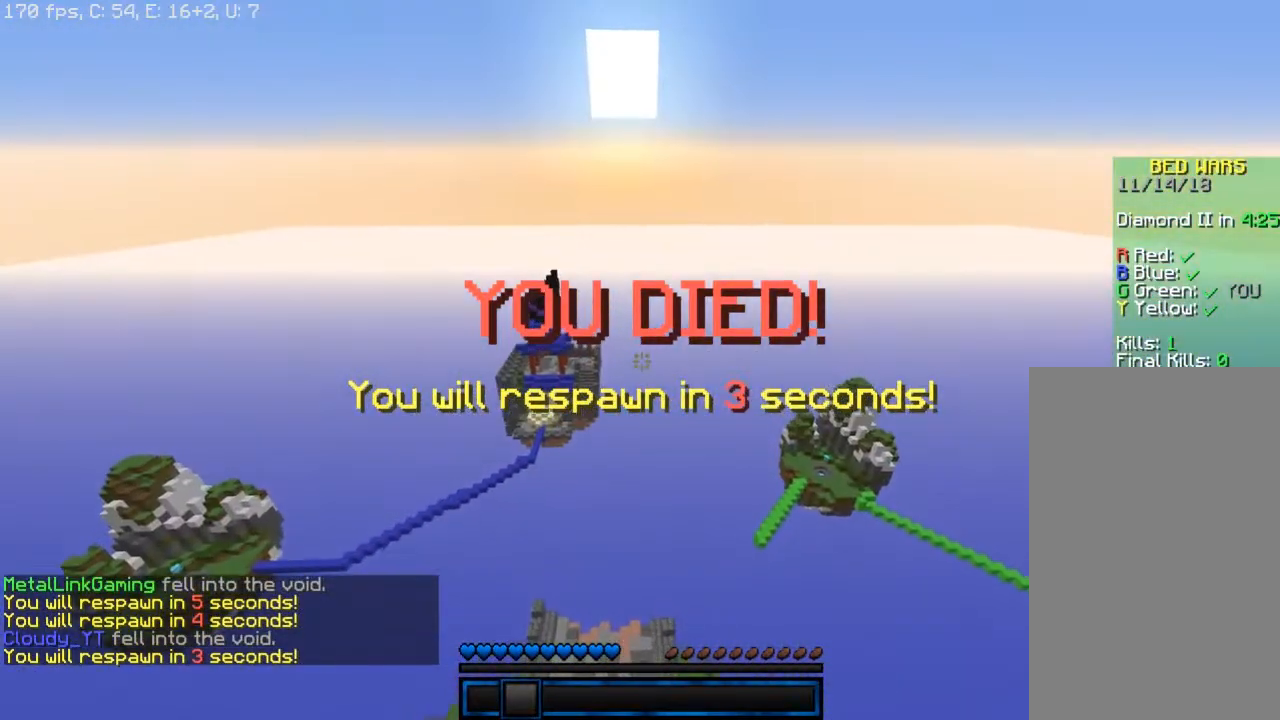
{"keys": ["d", "w"], "mouse": [], "events": [[167, "d", "down"]]}
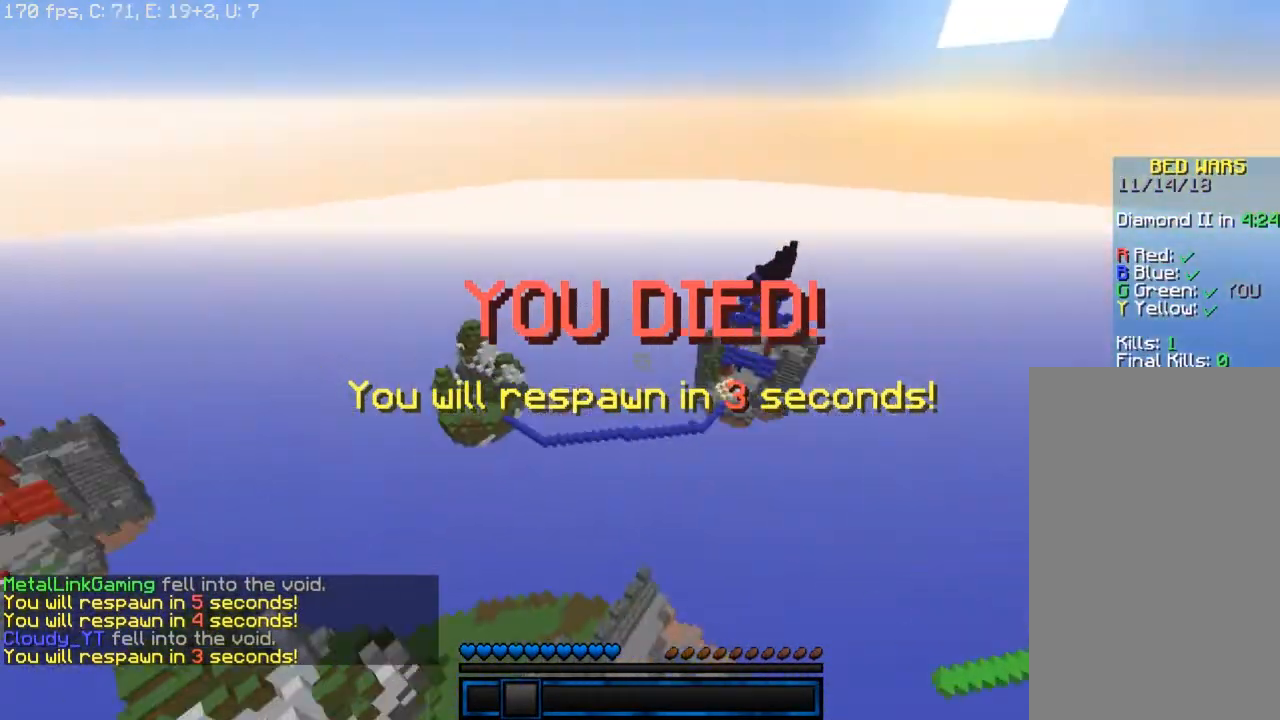
{"keys": [], "mouse": [], "events": [[167, "w", "up"], [267, "d", "up"]]}
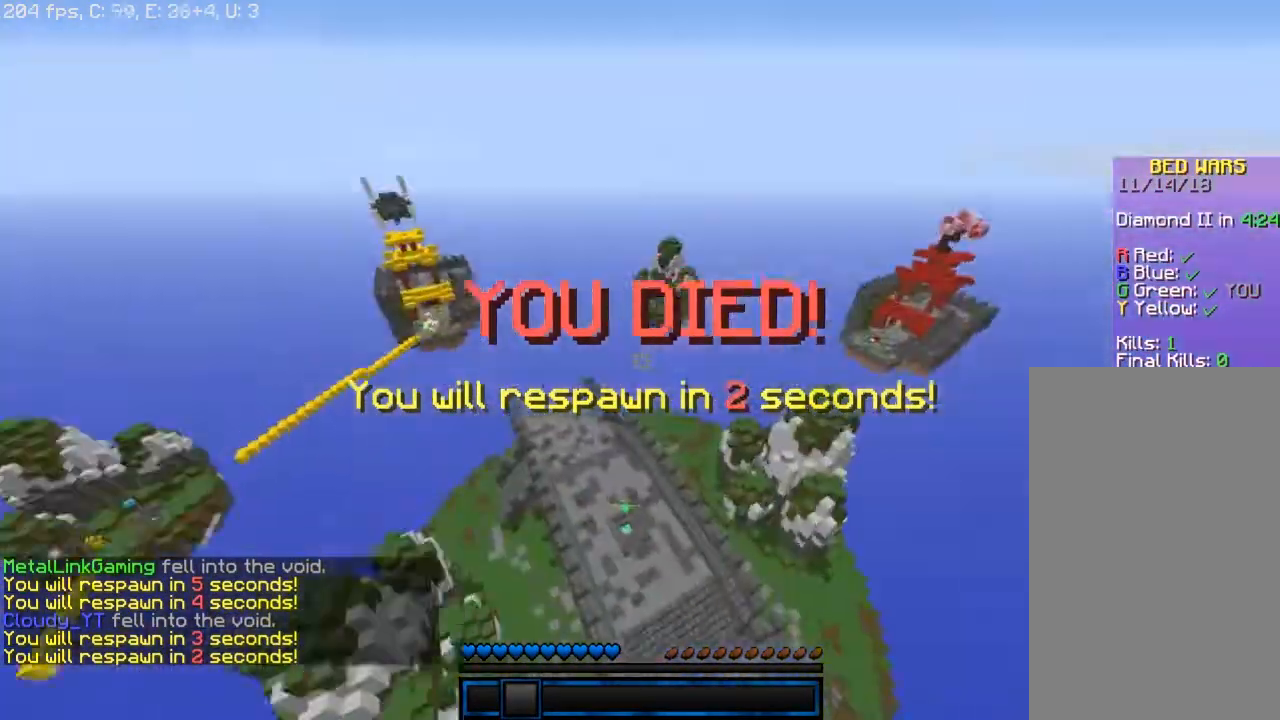
{"keys": ["s"], "mouse": [], "events": [[400, "s", "down"]]}
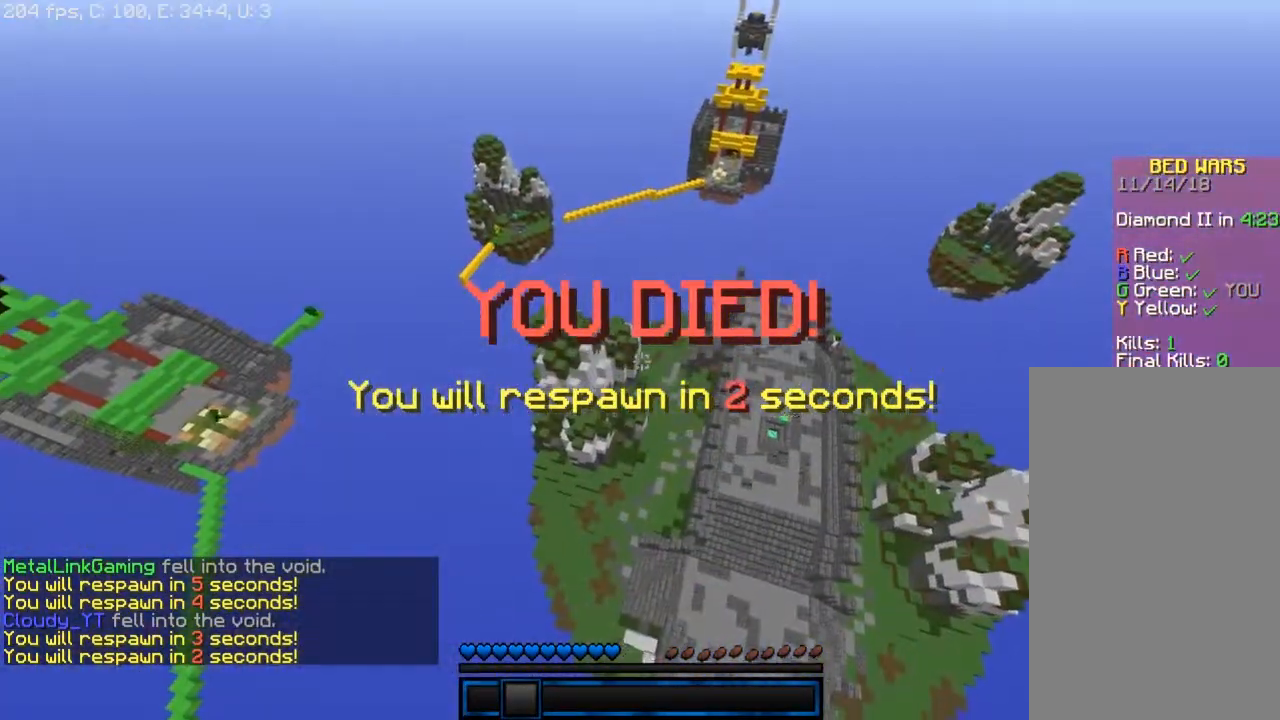
{"keys": ["s"], "mouse": [], "events": []}
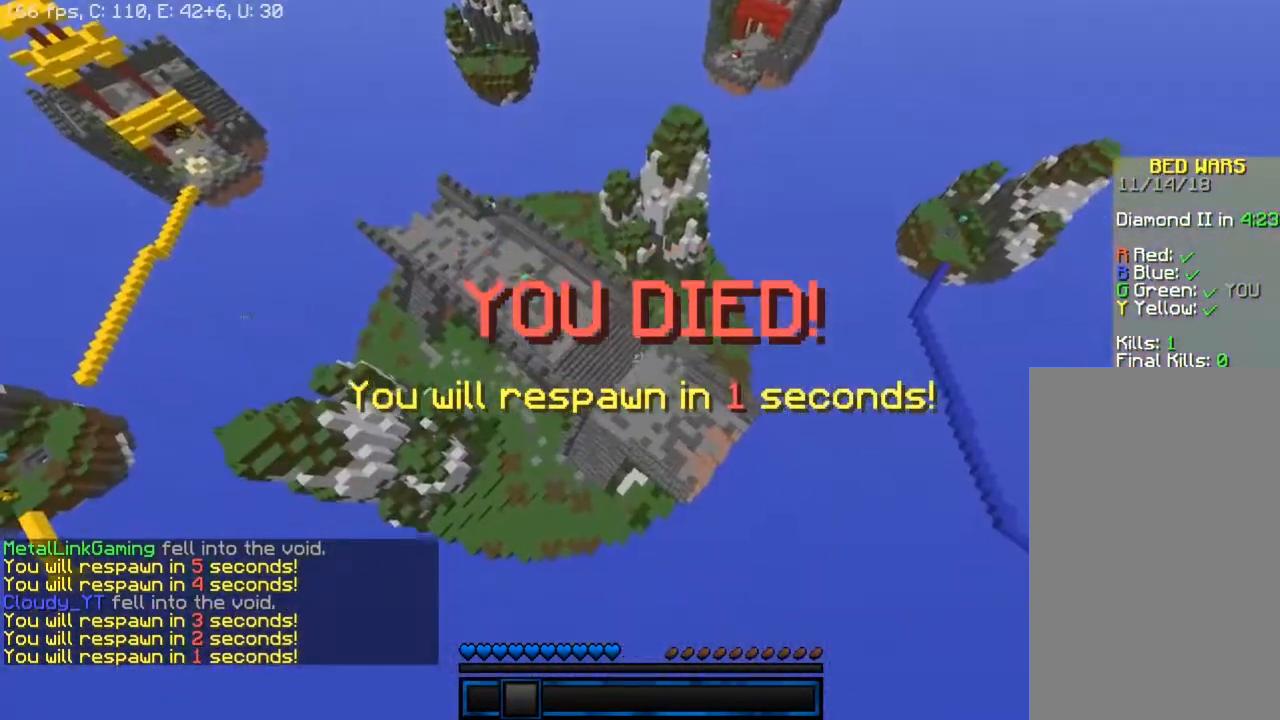
{"keys": ["a", "s"], "mouse": [], "events": [[167, "a", "down"]]}
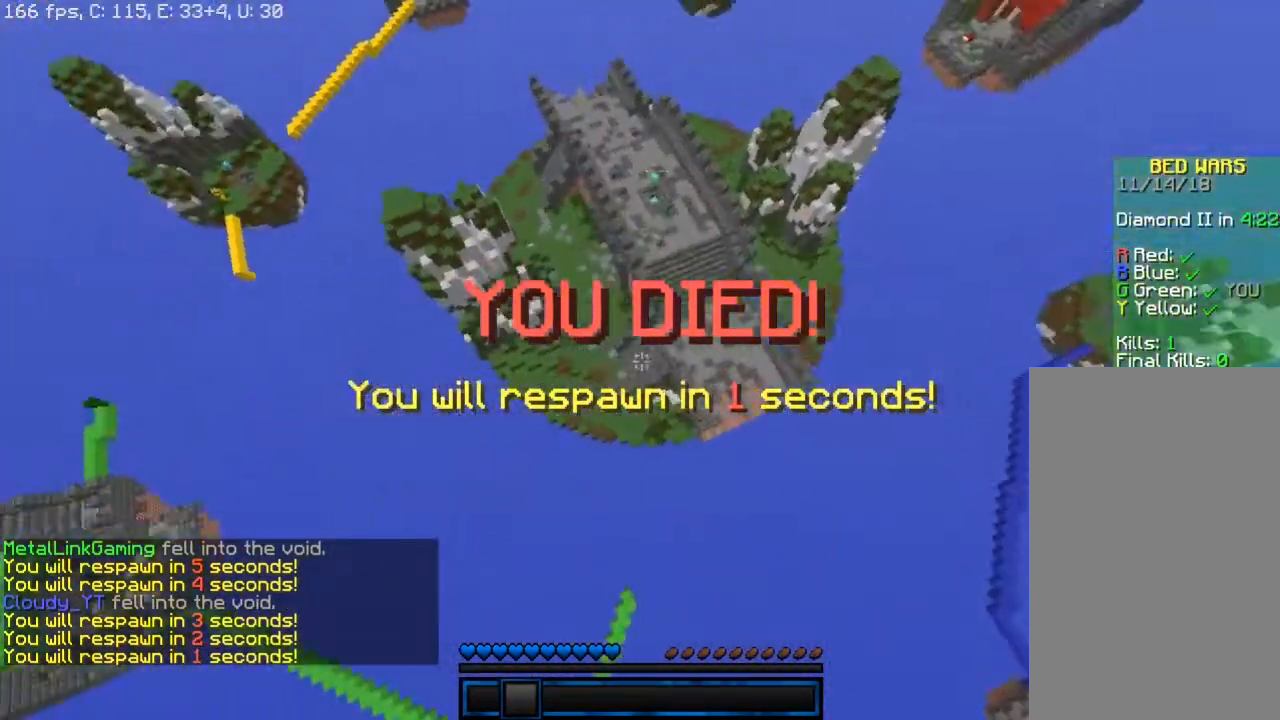
{"keys": ["a"], "mouse": [], "events": [[17, "s", "up"]]}
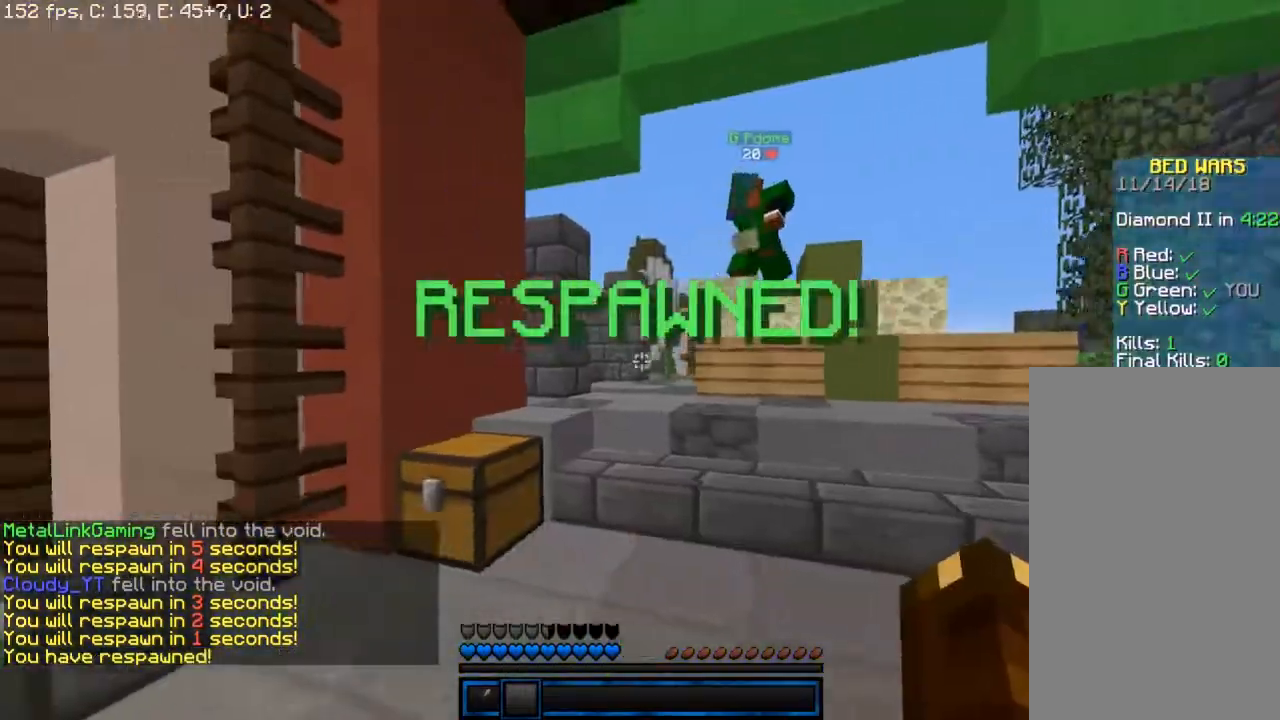
{"keys": ["a", "w"], "mouse": [], "events": [[117, "w", "down"], [183, "a", "up"], [267, "a", "down"], [417, "a", "up"], [467, "a", "down"]]}
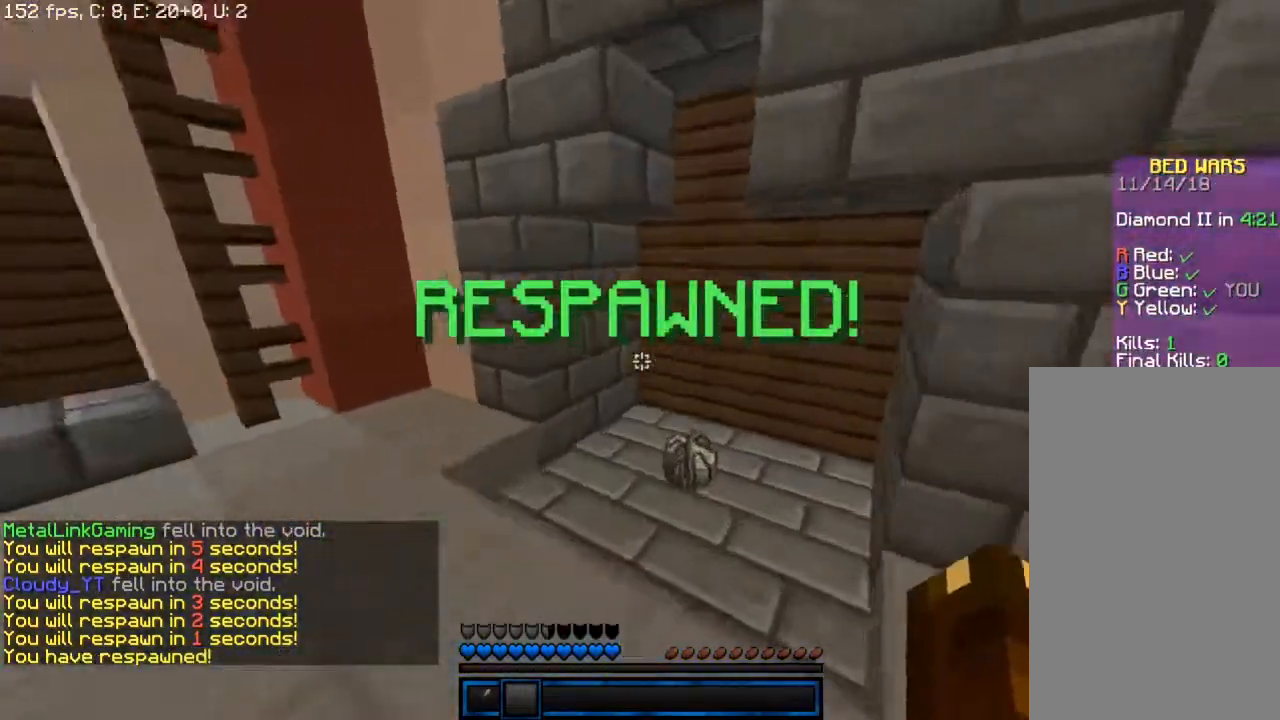
{"keys": ["a", "w"], "mouse": [], "events": [[133, "a", "up"], [367, "a", "down"]]}
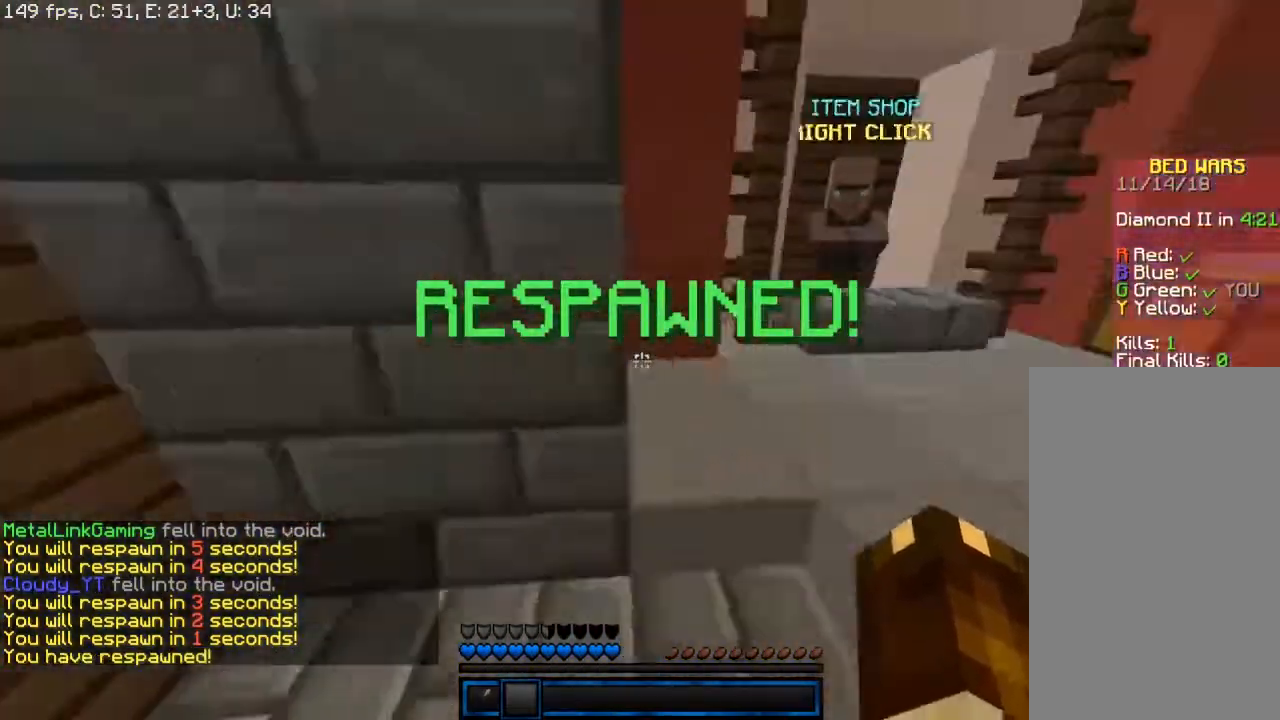
{"keys": ["d", "w"], "mouse": [], "events": [[133, "a", "up"], [300, "d", "down"]]}
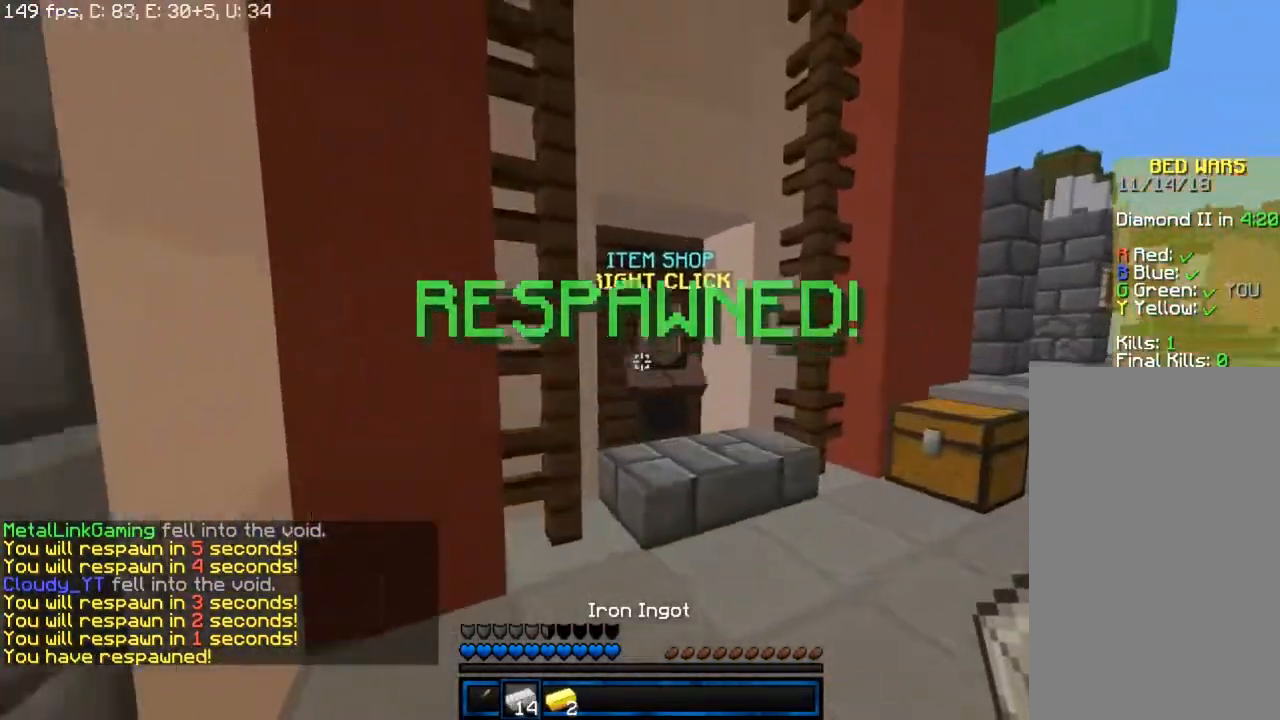
{"keys": [], "mouse": [], "events": [[17, "d", "up"], [283, "mouse_right", "down"], [433, "w", "up"], [450, "mouse_right", "up"]]}